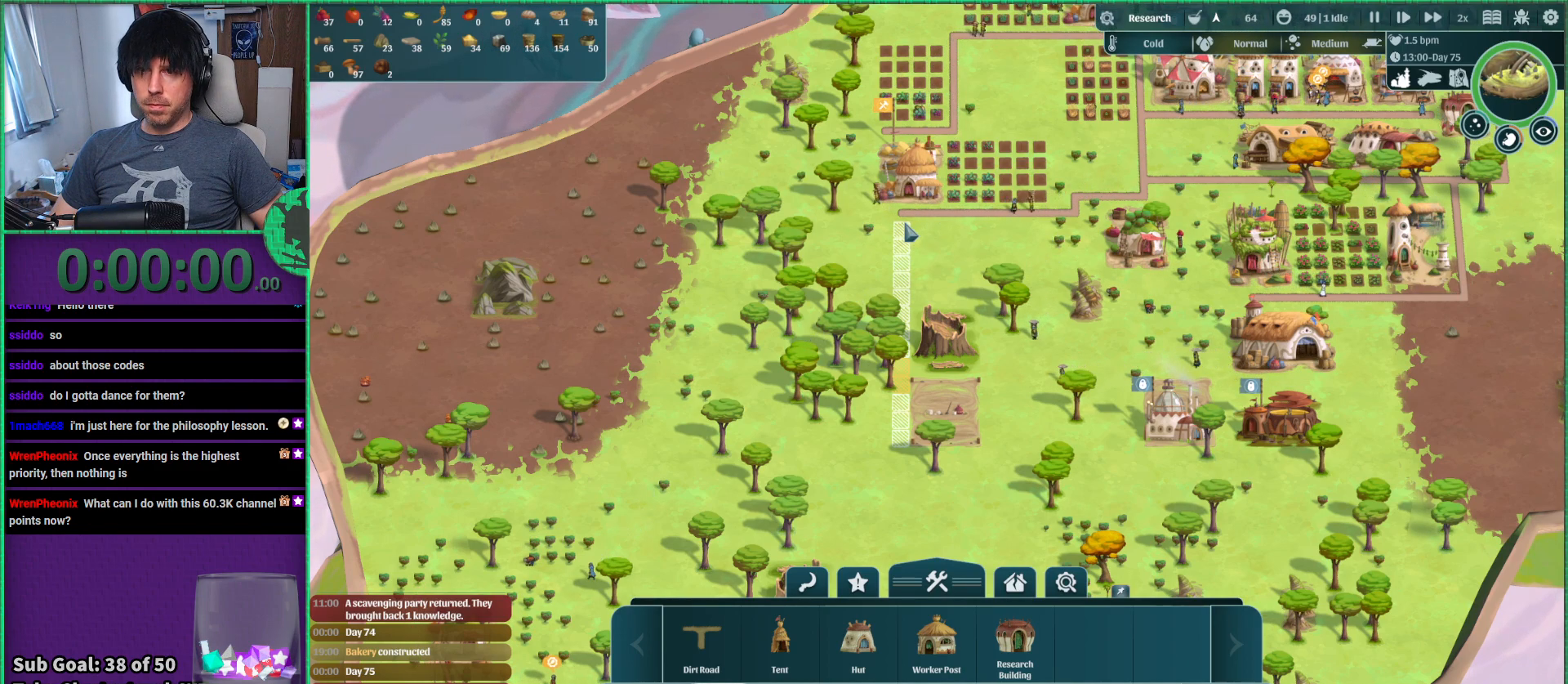
Gameplay with keyboard; each line is a JSON object with the keys held at the frame after it. "events" lists presses ("down") and releases ("up") of "a", "d", "e", "s", "shift", "space" and "w" between this image and that frame as [ms after this image, input, new state], when the widget could be followed in between. No other keys are recorded. Mouse input is not recorded.
{"keys": ["w"], "events": [[433, "w", "down"]]}
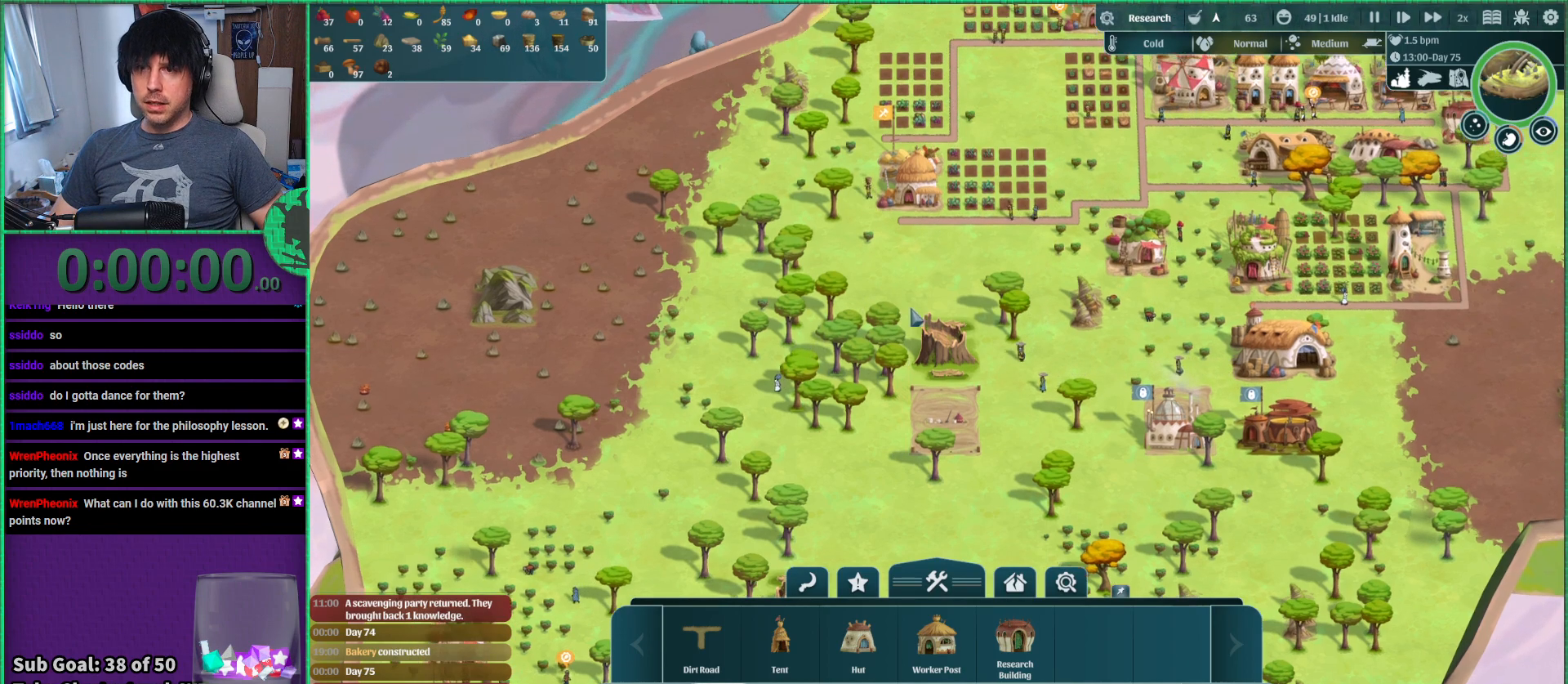
{"keys": [], "events": [[183, "w", "up"]]}
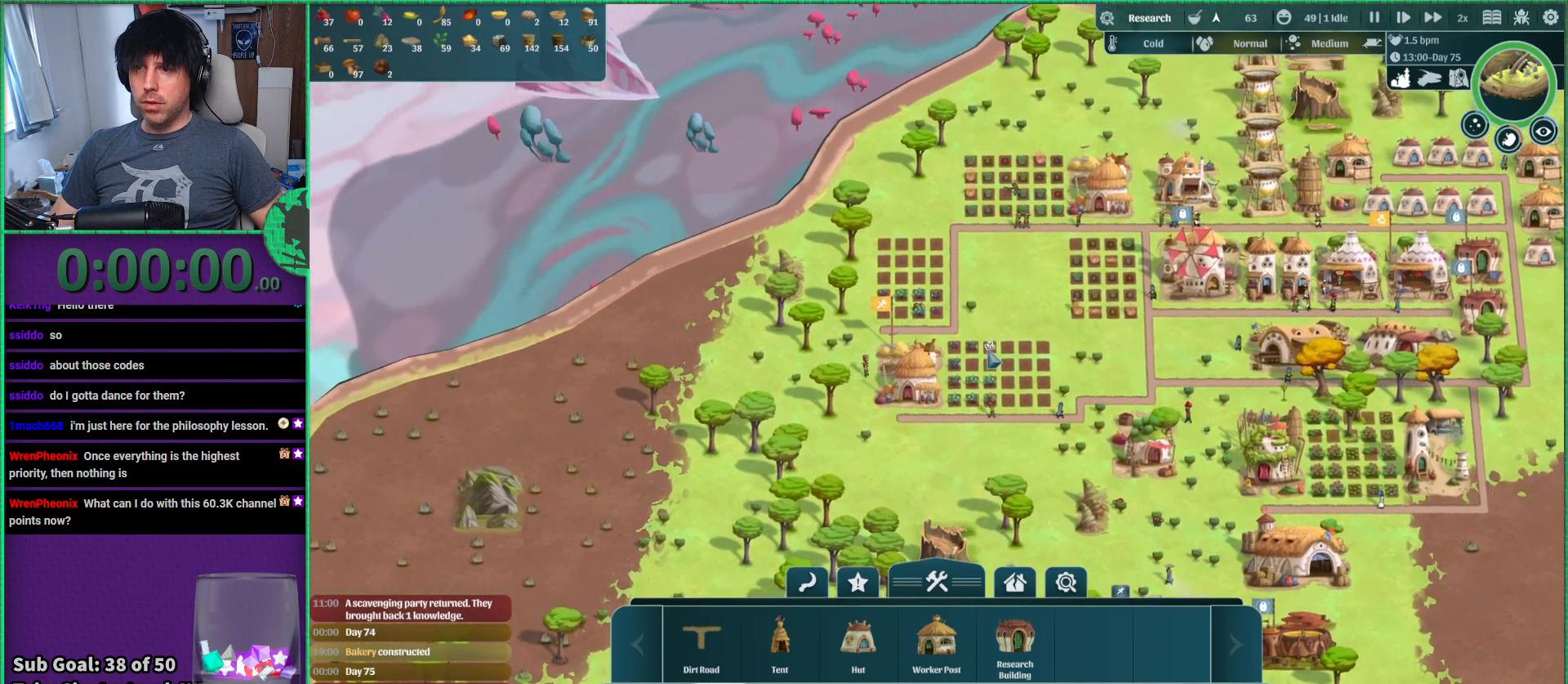
{"keys": [], "events": [[183, "s", "down"], [283, "s", "up"]]}
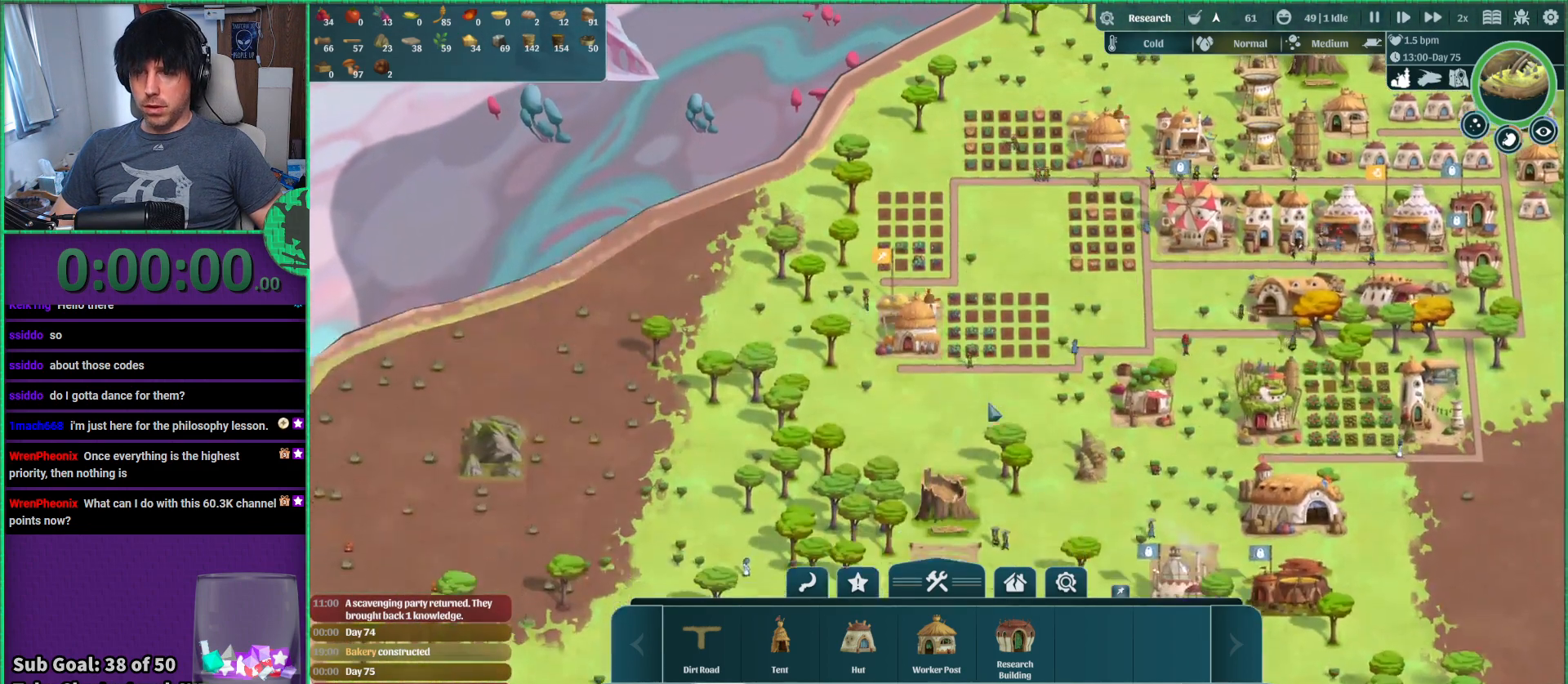
{"keys": [], "events": []}
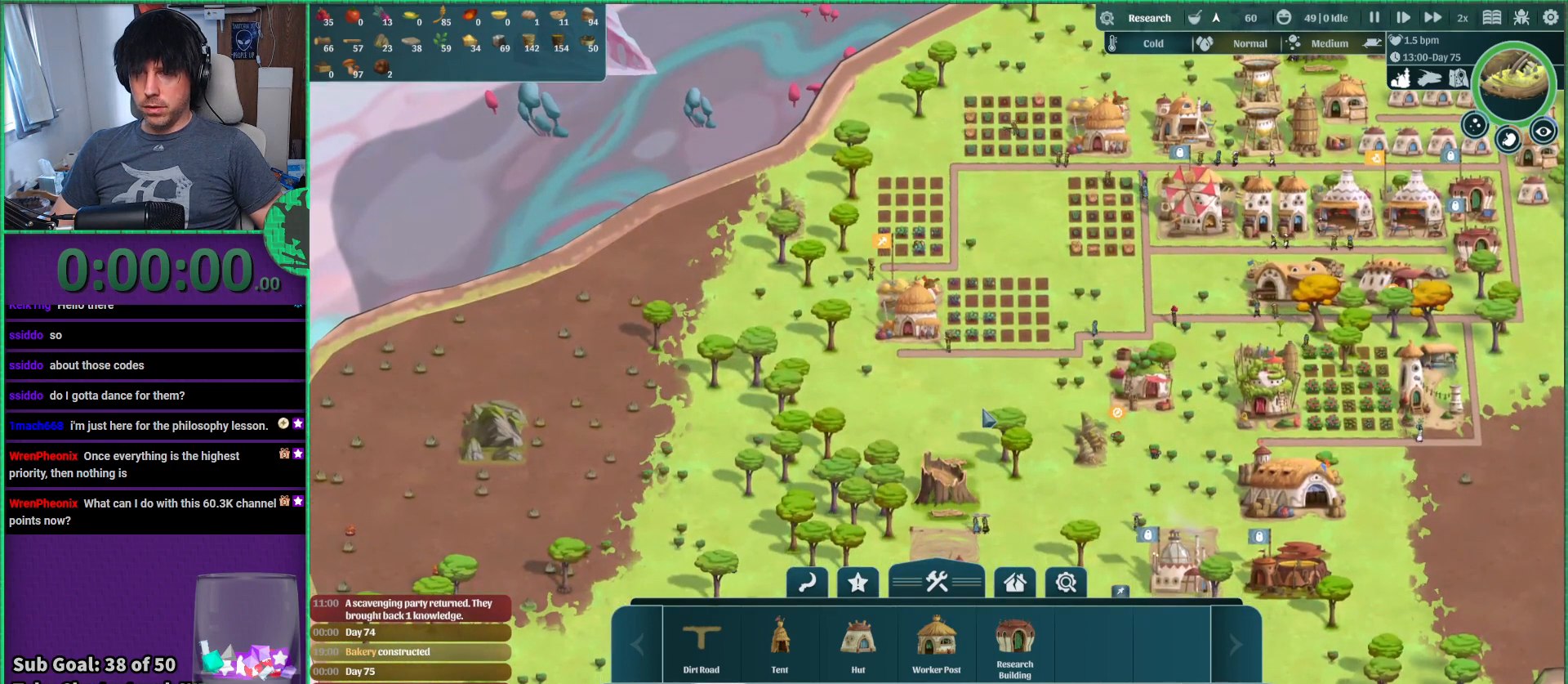
{"keys": [], "events": []}
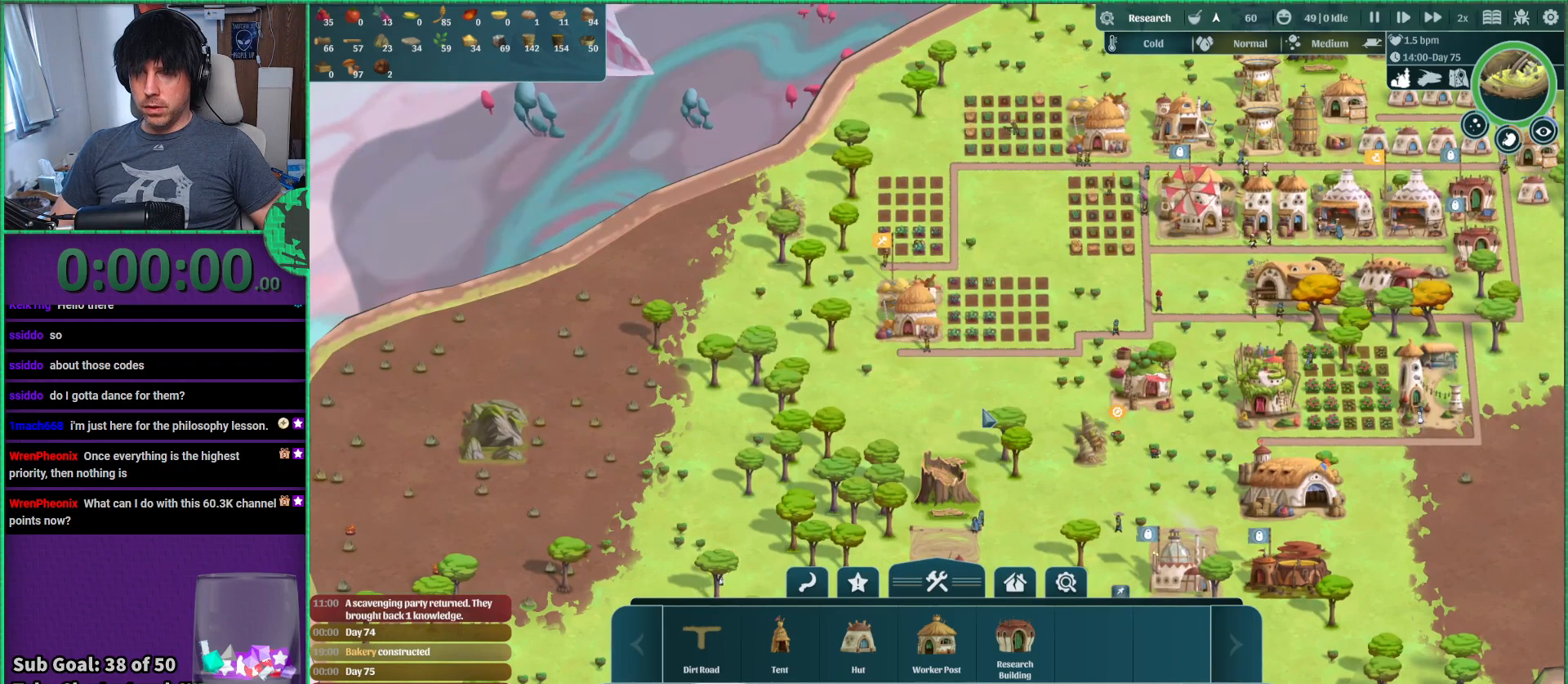
{"keys": [], "events": []}
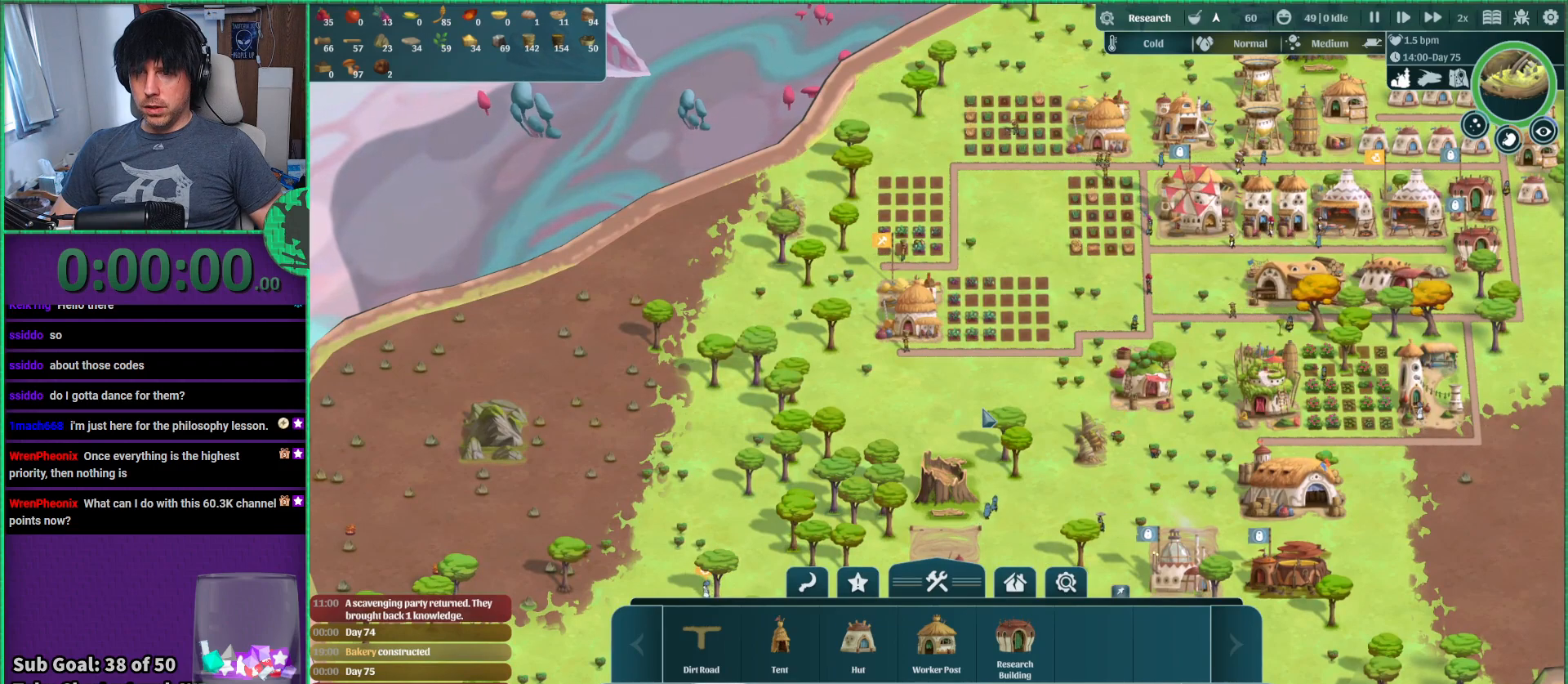
{"keys": [], "events": []}
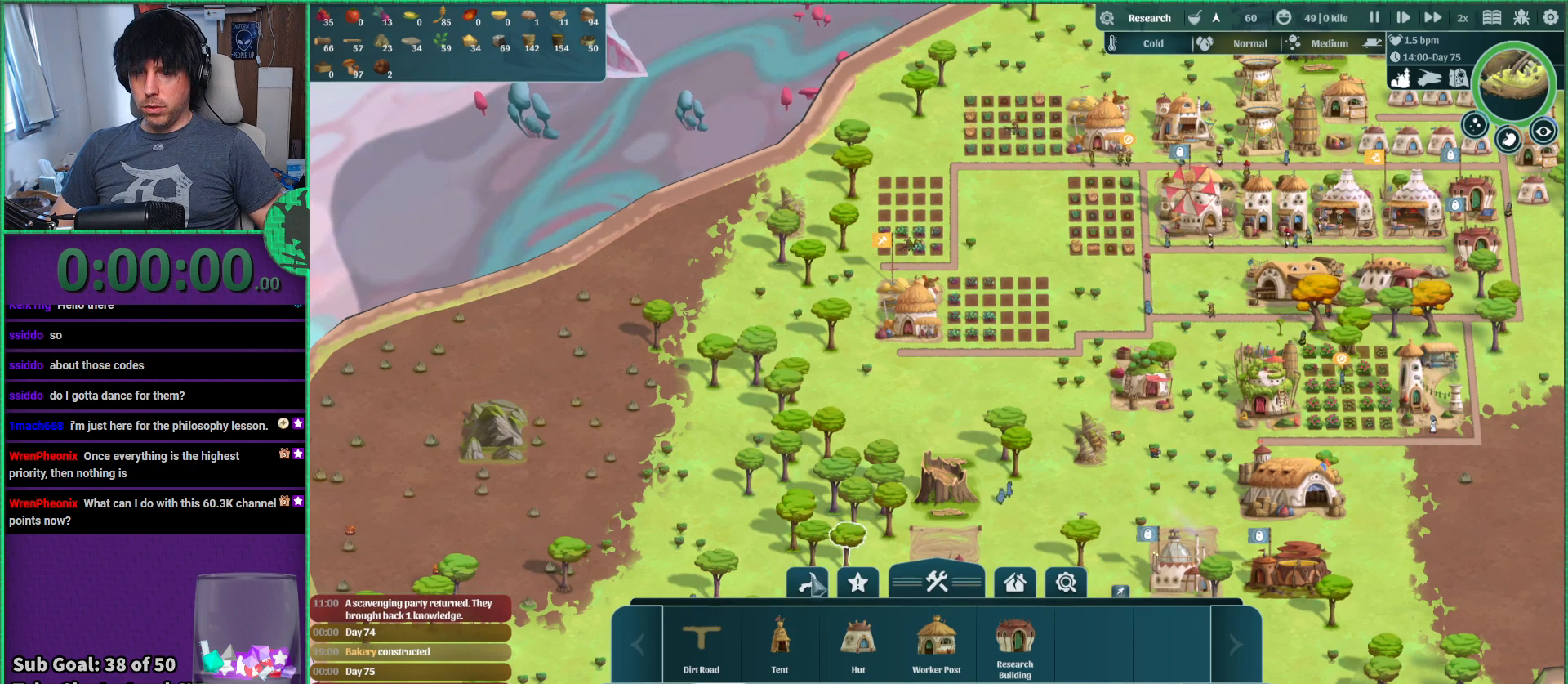
{"keys": [], "events": []}
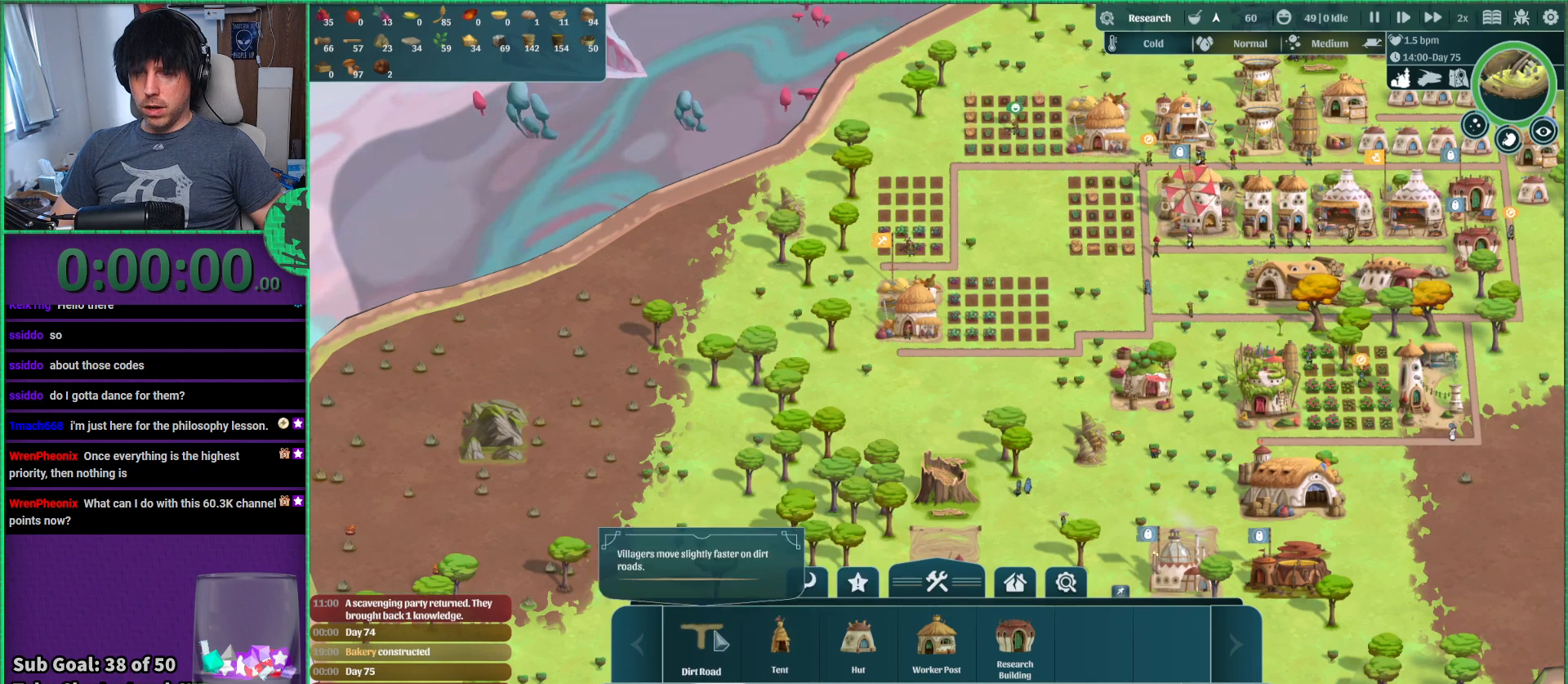
{"keys": [], "events": []}
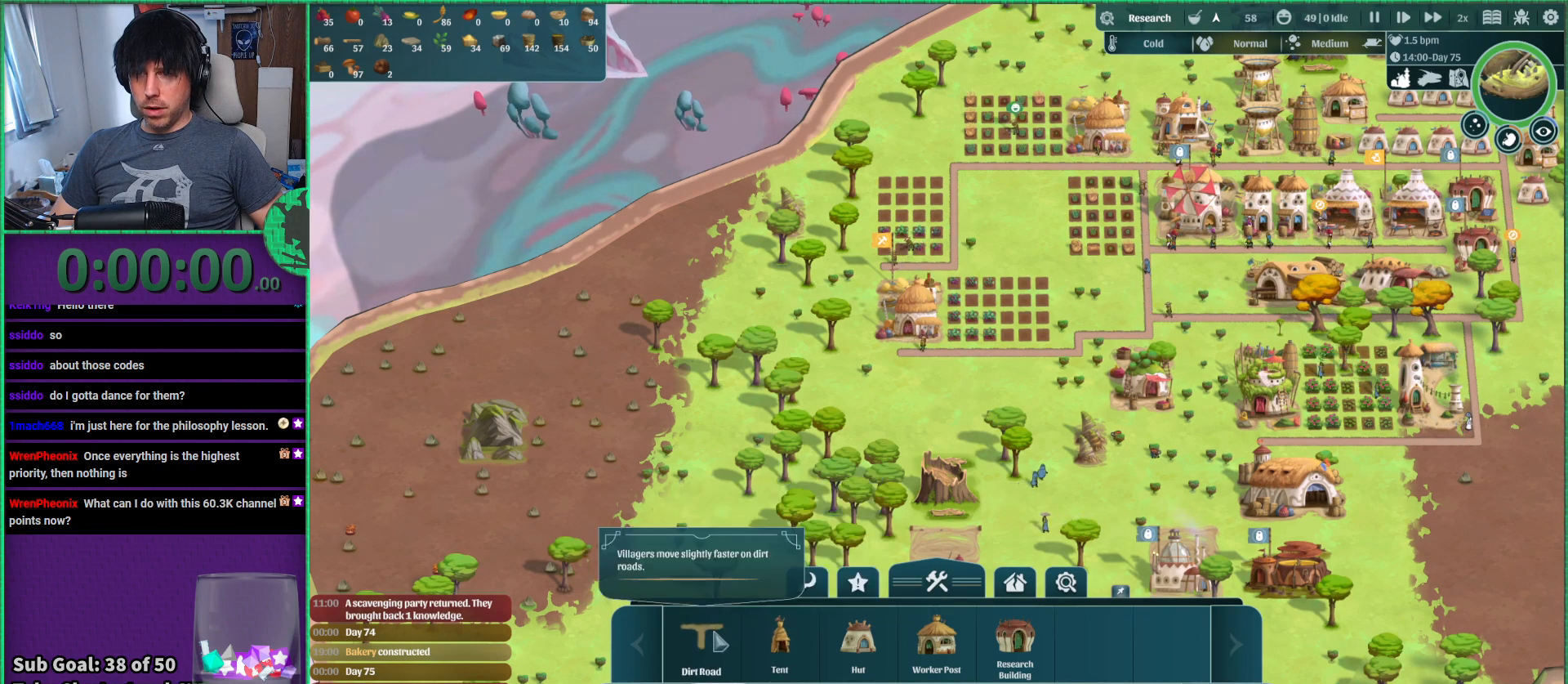
{"keys": [], "events": []}
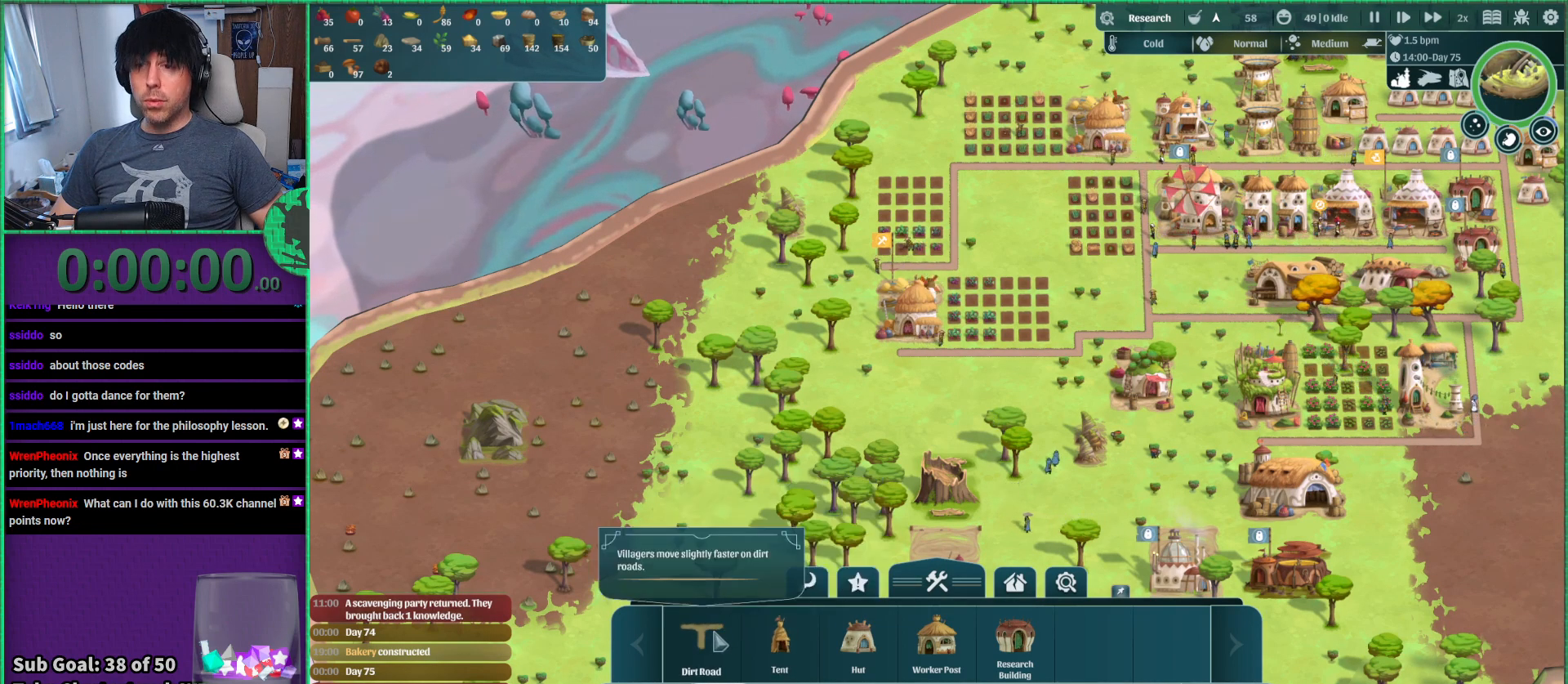
{"keys": ["s"], "events": [[483, "s", "down"]]}
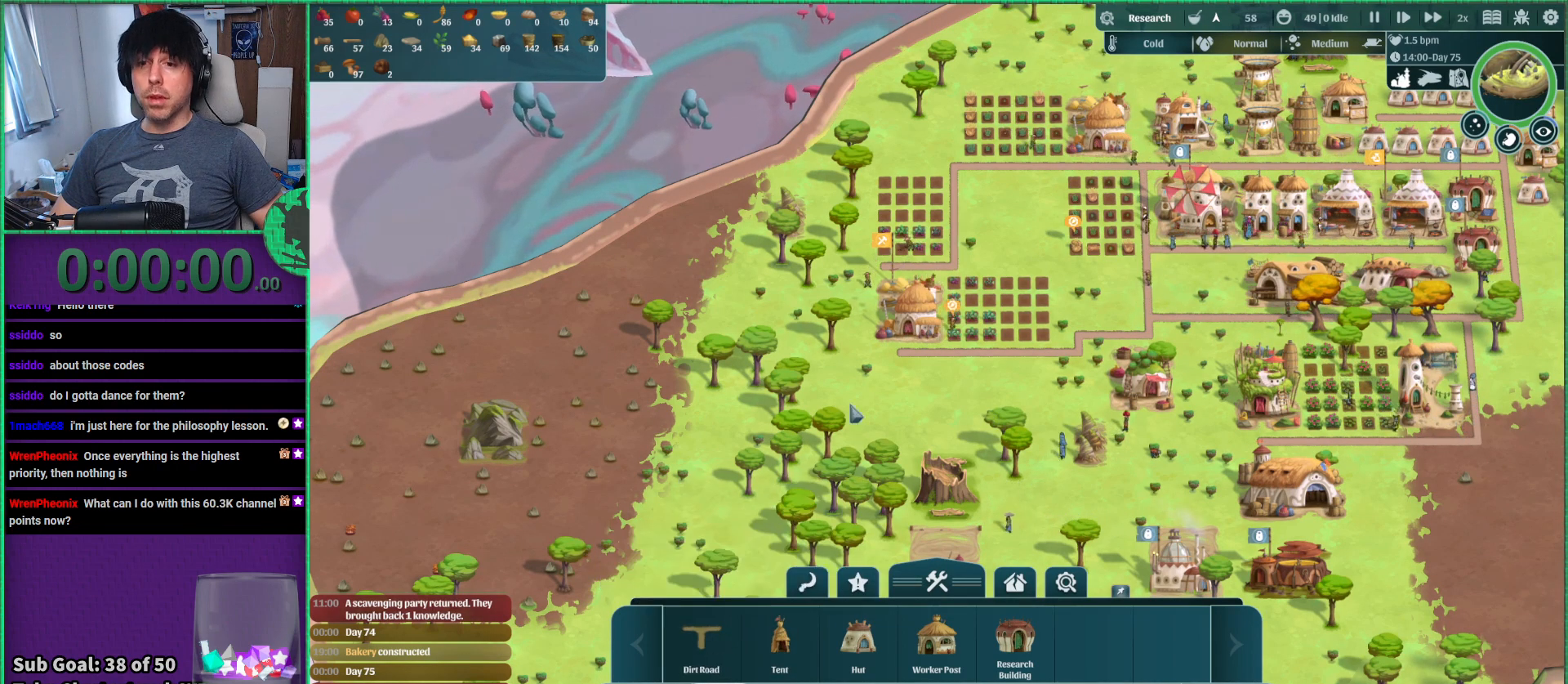
{"keys": [], "events": [[133, "s", "up"]]}